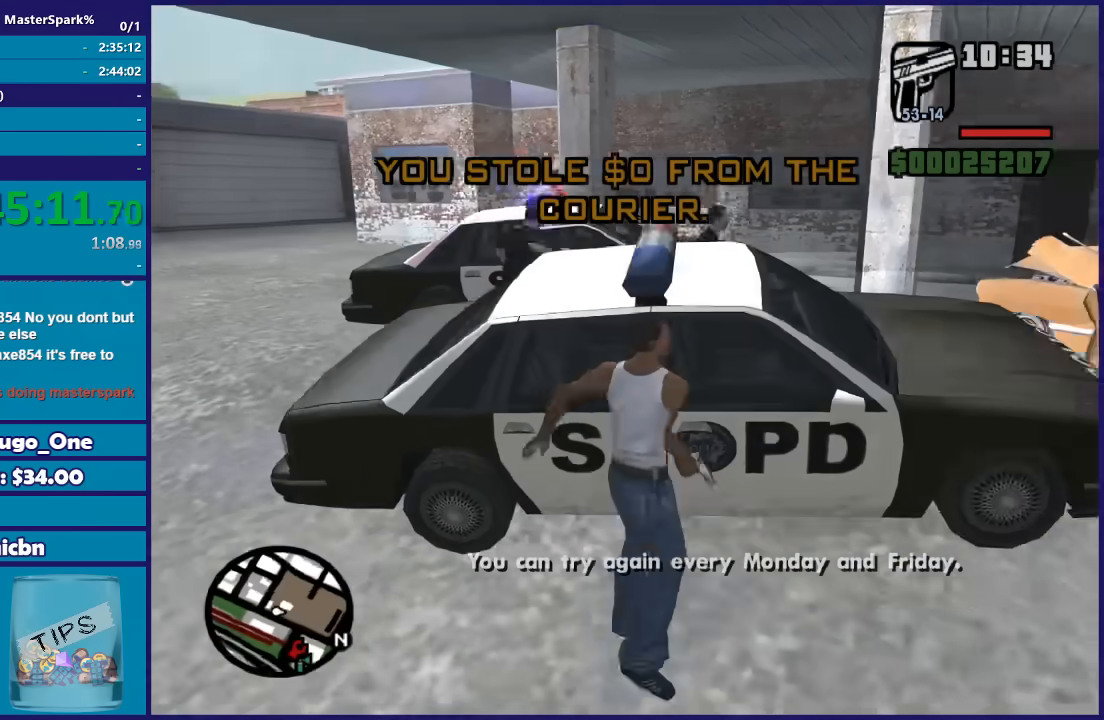
Gameplay with a controller (Xbox layout); each line is a JSON object with the inputs held at the frame after it. "events" lists button and stick changes between this image and that frame as [ms after this image, input, new state], when the widget could be followed in between.
{"buttons": [], "left_stick": "center", "right_stick": "center", "events": []}
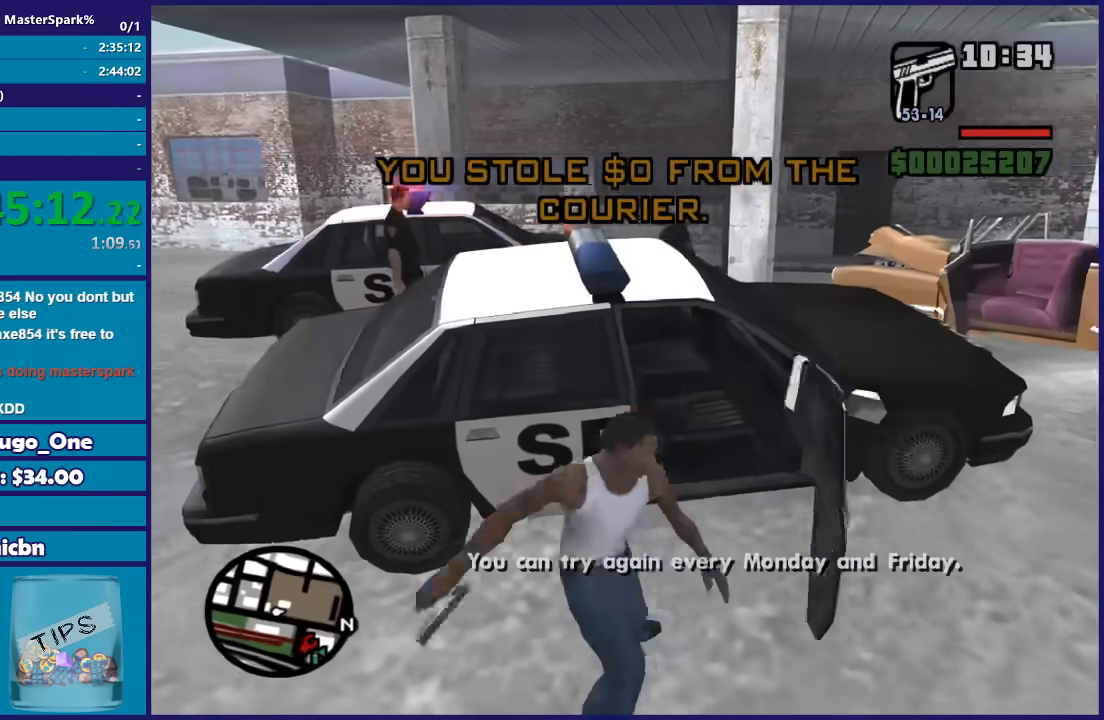
{"buttons": [], "left_stick": "center", "right_stick": "center", "events": []}
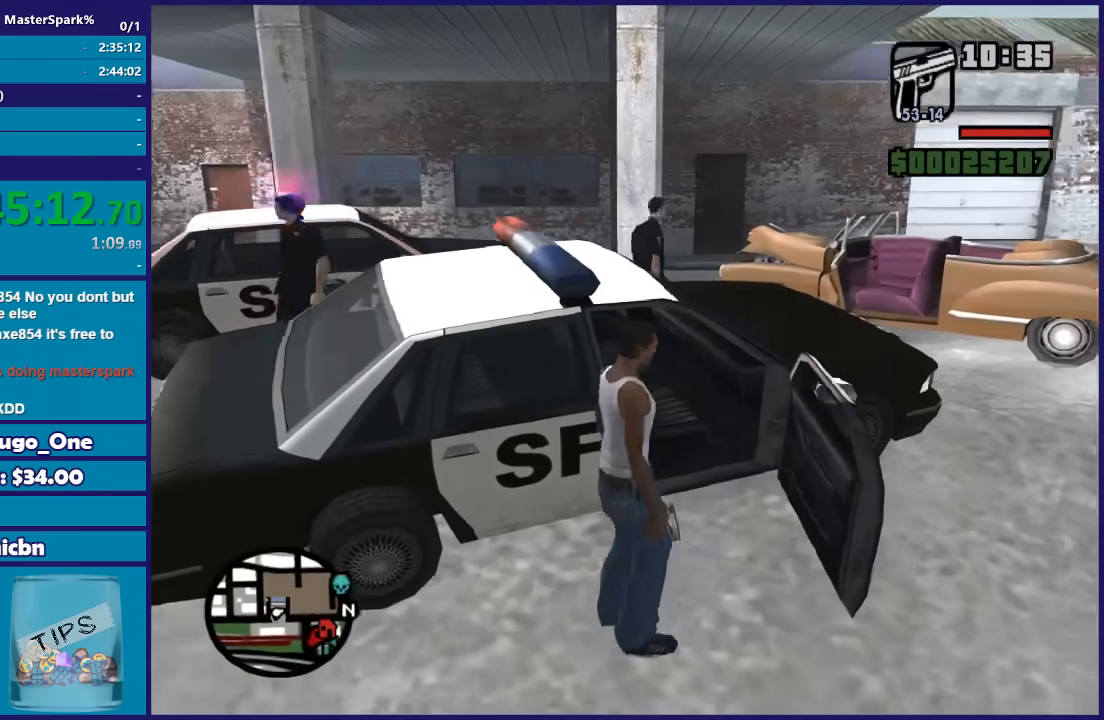
{"buttons": [], "left_stick": "right", "right_stick": "center", "events": [[467, "left_stick", "right"]]}
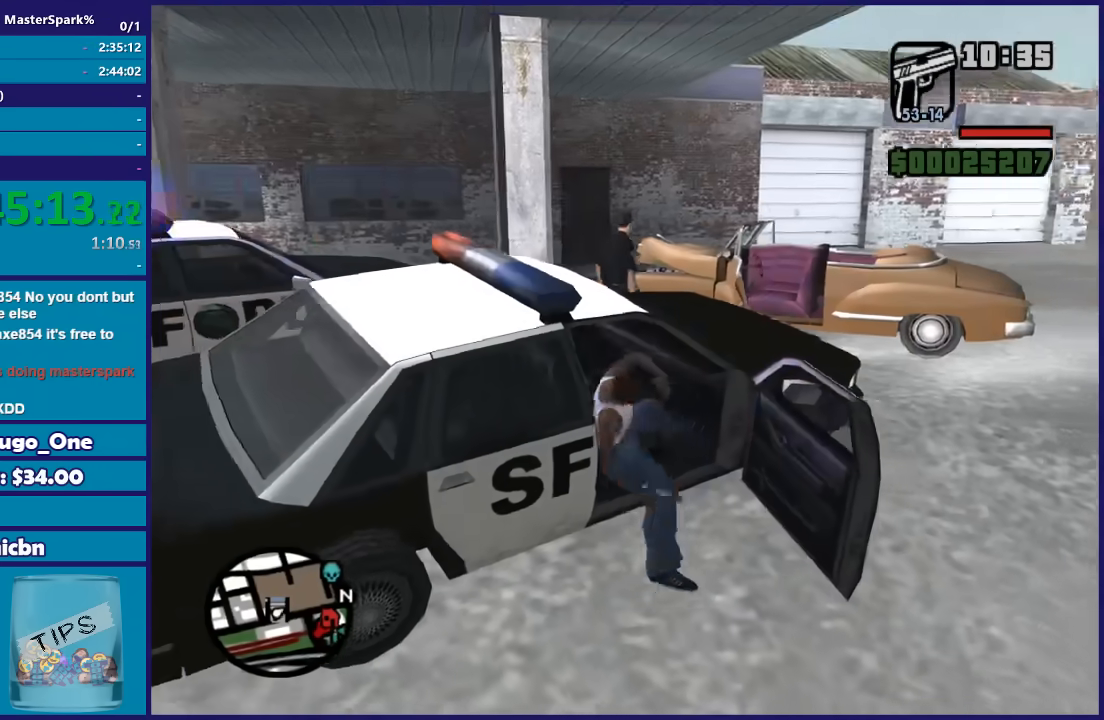
{"buttons": ["R2"], "left_stick": "right", "right_stick": "down-left", "events": [[33, "R2", "down"], [133, "right_stick", "down"], [267, "right_stick", "down-left"]]}
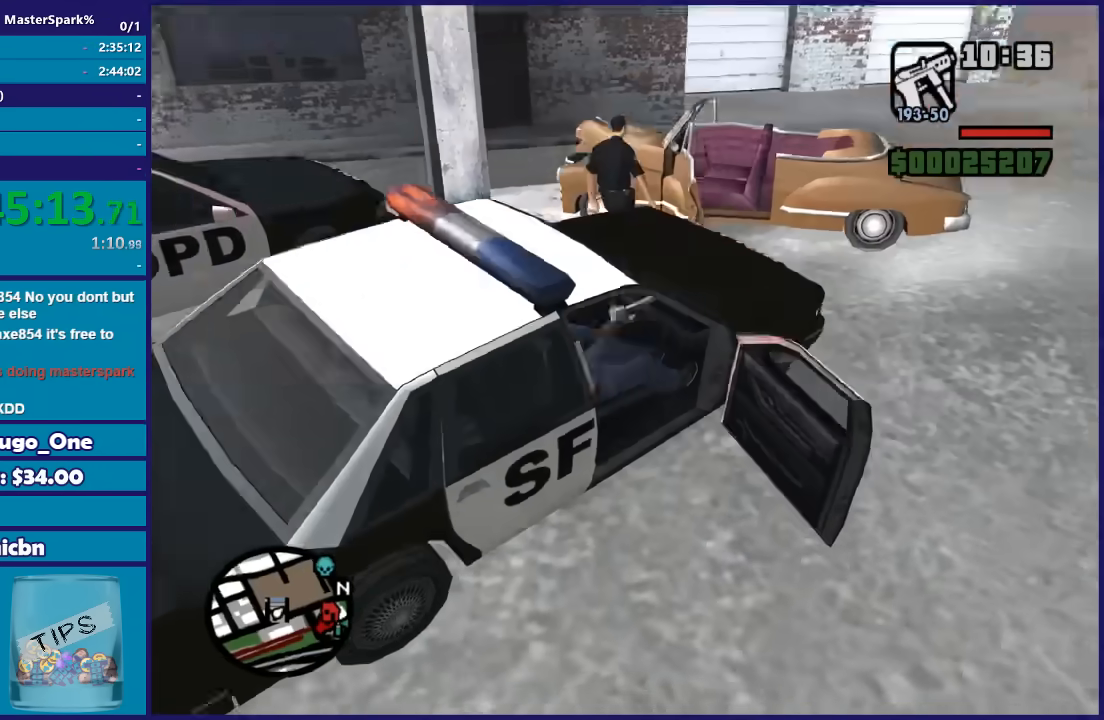
{"buttons": ["R2"], "left_stick": "right", "right_stick": "center", "events": [[434, "right_stick", "center"]]}
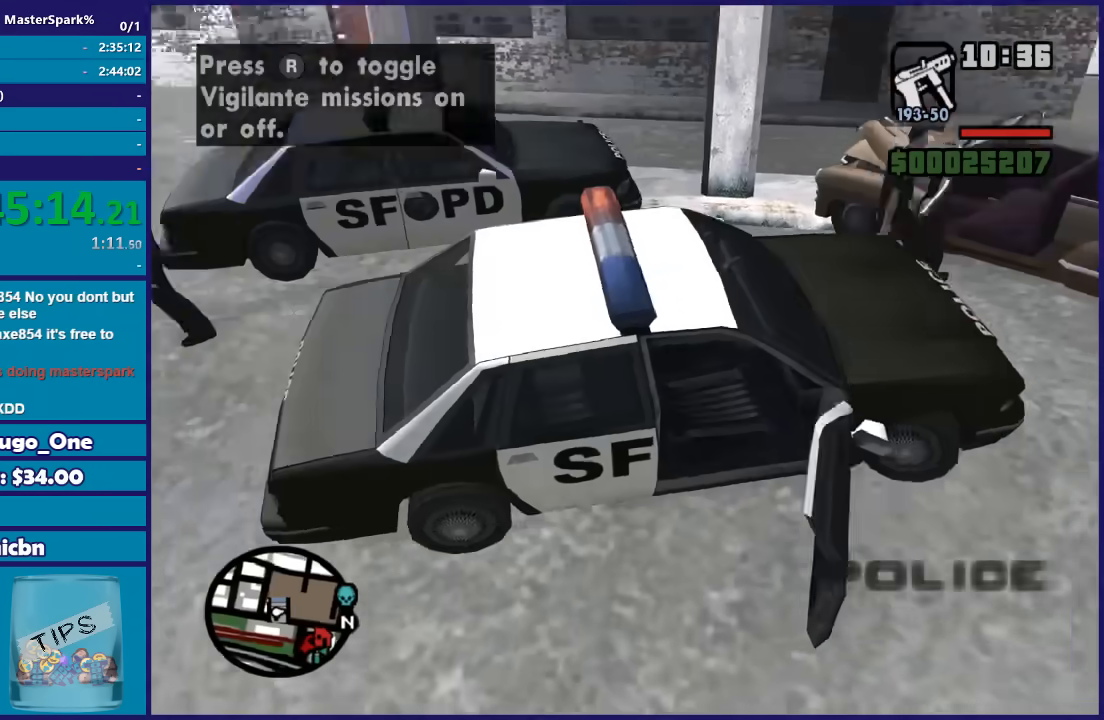
{"buttons": ["R2"], "left_stick": "right", "right_stick": "left", "events": [[133, "right_stick", "down-left"], [500, "right_stick", "left"]]}
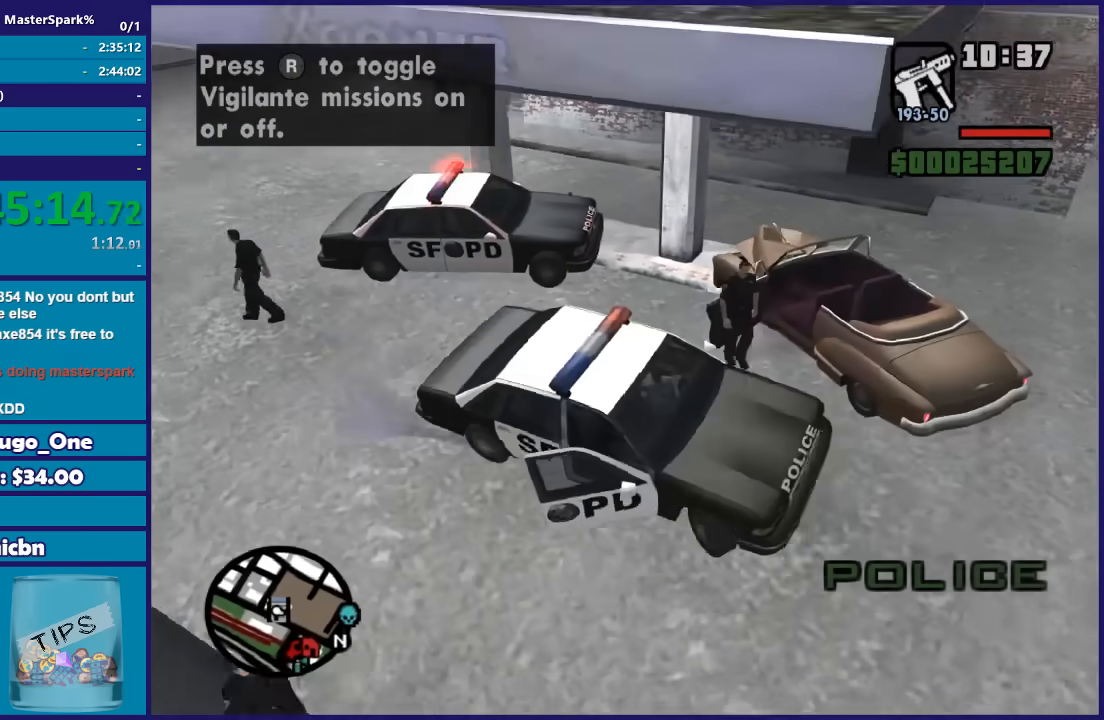
{"buttons": ["R2"], "left_stick": "right", "right_stick": "up-left", "events": [[501, "right_stick", "up-left"]]}
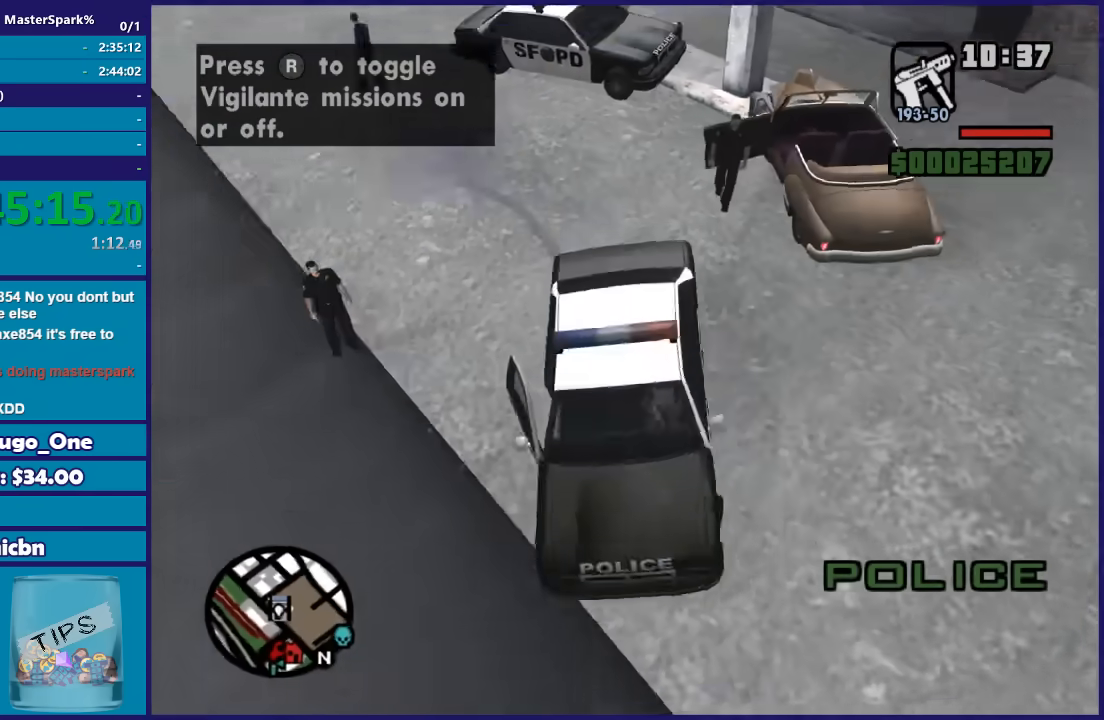
{"buttons": [], "left_stick": "right", "right_stick": "right", "events": [[267, "R2", "up"], [300, "right_stick", "up-right"], [467, "right_stick", "right"]]}
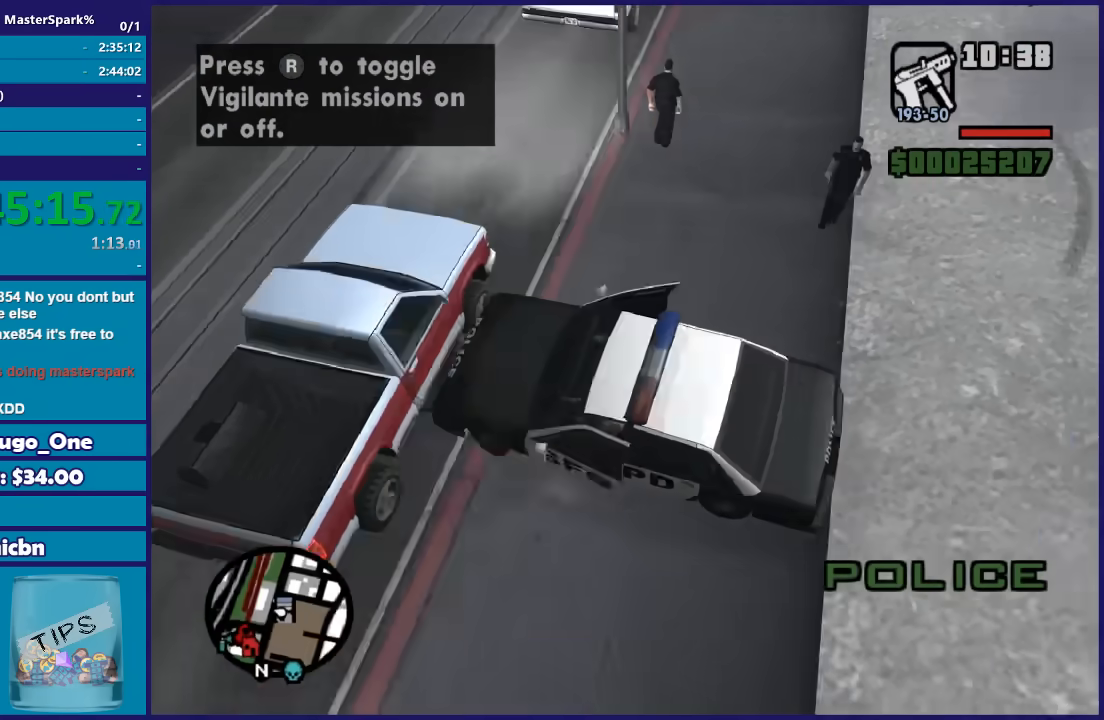
{"buttons": ["L2"], "left_stick": "down-left", "right_stick": "down-left", "events": [[167, "right_stick", "down-right"], [334, "L2", "down"], [334, "left_stick", "up-left"], [367, "right_stick", "down-left"], [434, "left_stick", "down-left"]]}
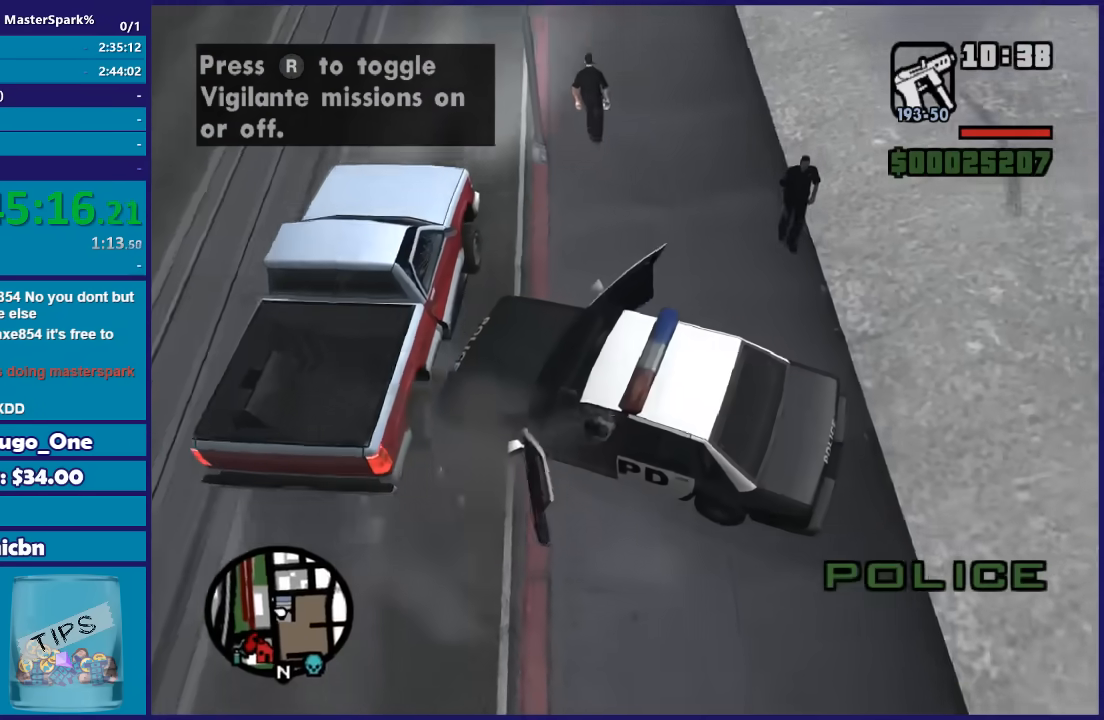
{"buttons": ["R2"], "left_stick": "left", "right_stick": "up-left", "events": [[33, "left_stick", "down-right"], [33, "right_stick", "left"], [333, "R2", "down"], [367, "L2", "up"], [400, "left_stick", "left"], [433, "right_stick", "up-left"]]}
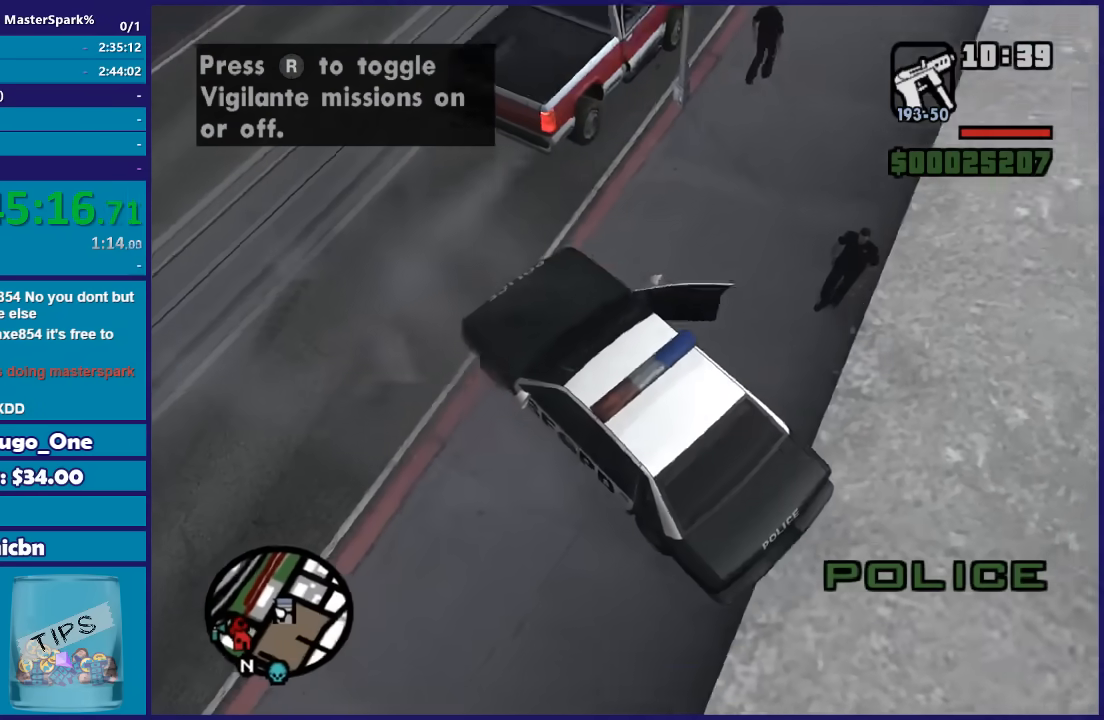
{"buttons": ["R2"], "left_stick": "center", "right_stick": "center", "events": [[200, "right_stick", "center"], [367, "left_stick", "center"]]}
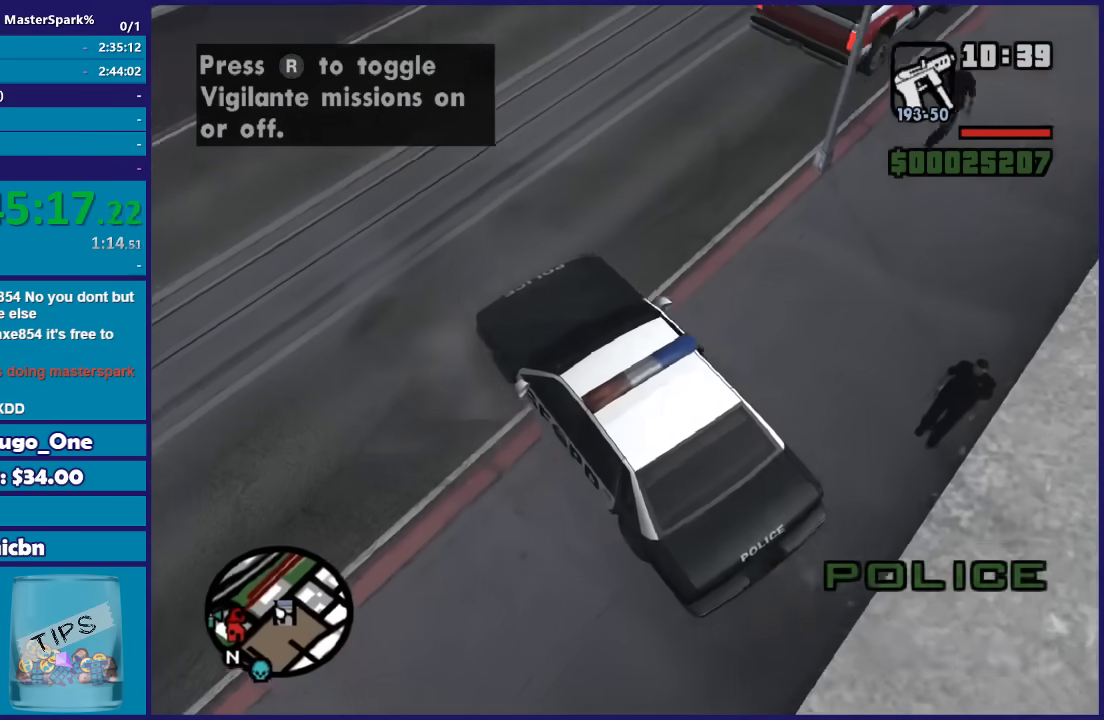
{"buttons": ["R2"], "left_stick": "right", "right_stick": "right", "events": [[33, "left_stick", "right"], [66, "right_stick", "right"]]}
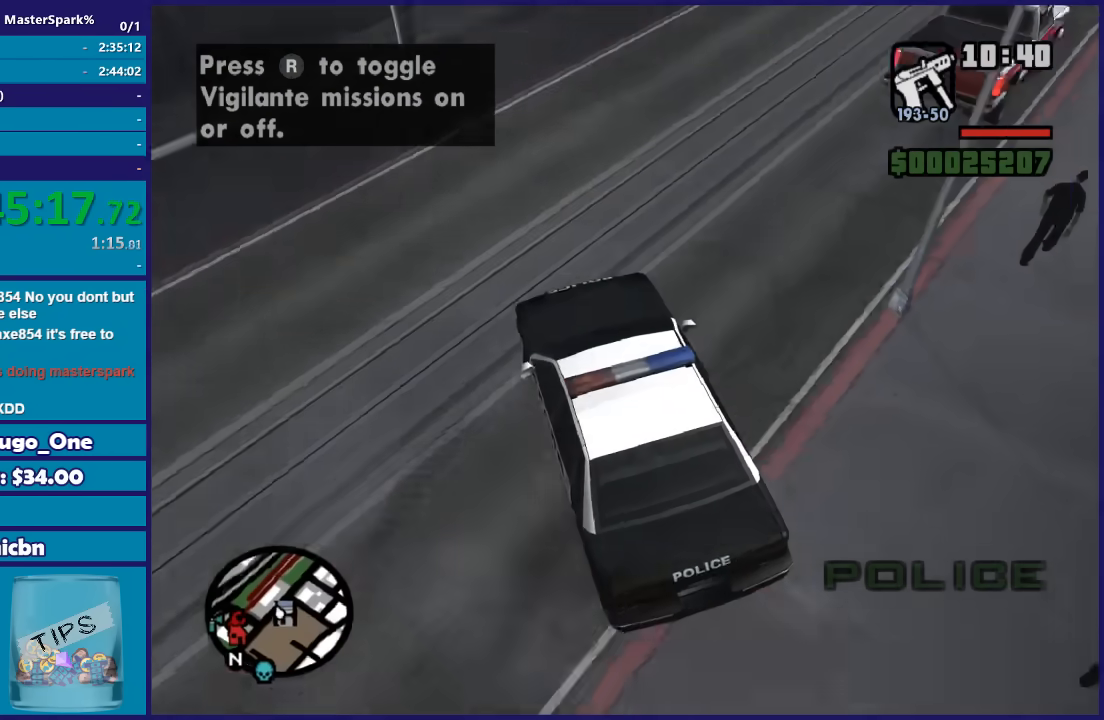
{"buttons": ["R2"], "left_stick": "right", "right_stick": "up", "events": [[167, "left_stick", "center"], [267, "right_stick", "center"], [300, "left_stick", "right"], [434, "right_stick", "up"]]}
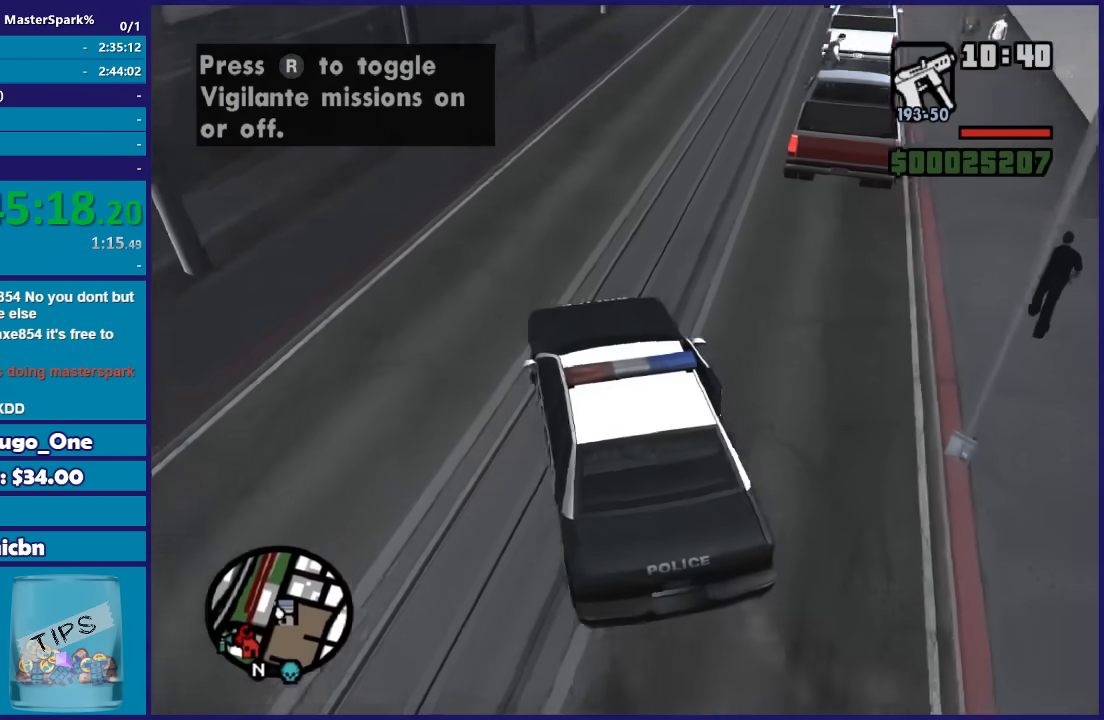
{"buttons": ["R2"], "left_stick": "right", "right_stick": "center", "events": [[66, "left_stick", "center"], [400, "left_stick", "right"], [400, "right_stick", "center"]]}
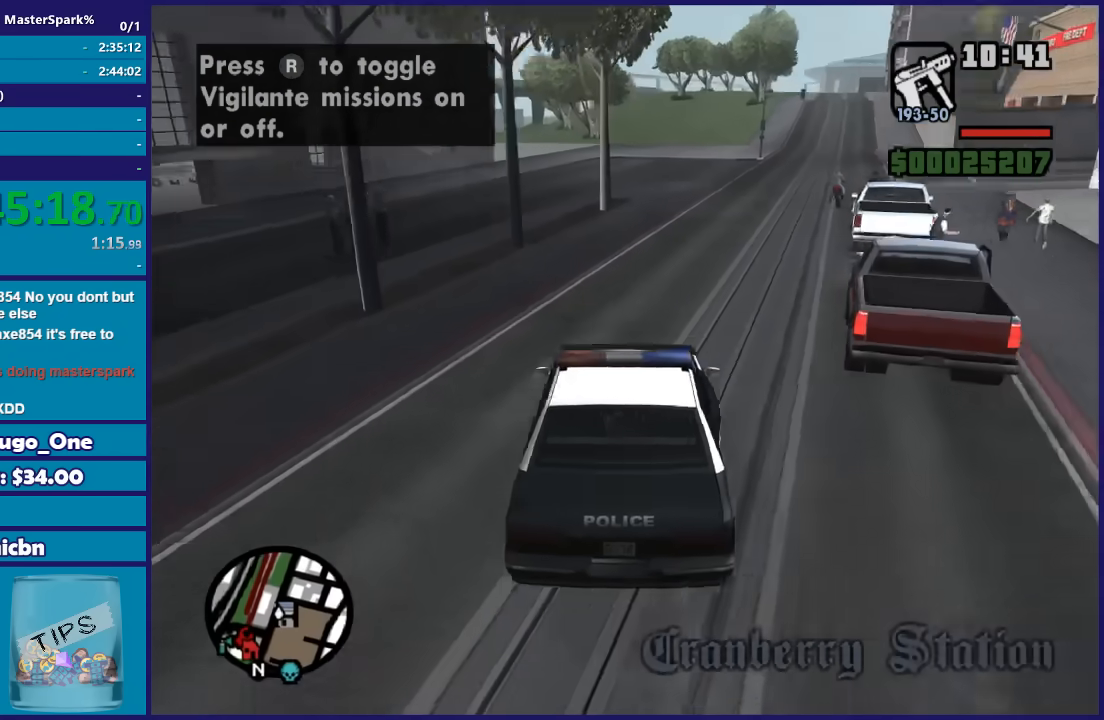
{"buttons": ["R2"], "left_stick": "center", "right_stick": "center", "events": [[33, "left_stick", "center"], [167, "left_stick", "right"], [334, "left_stick", "center"]]}
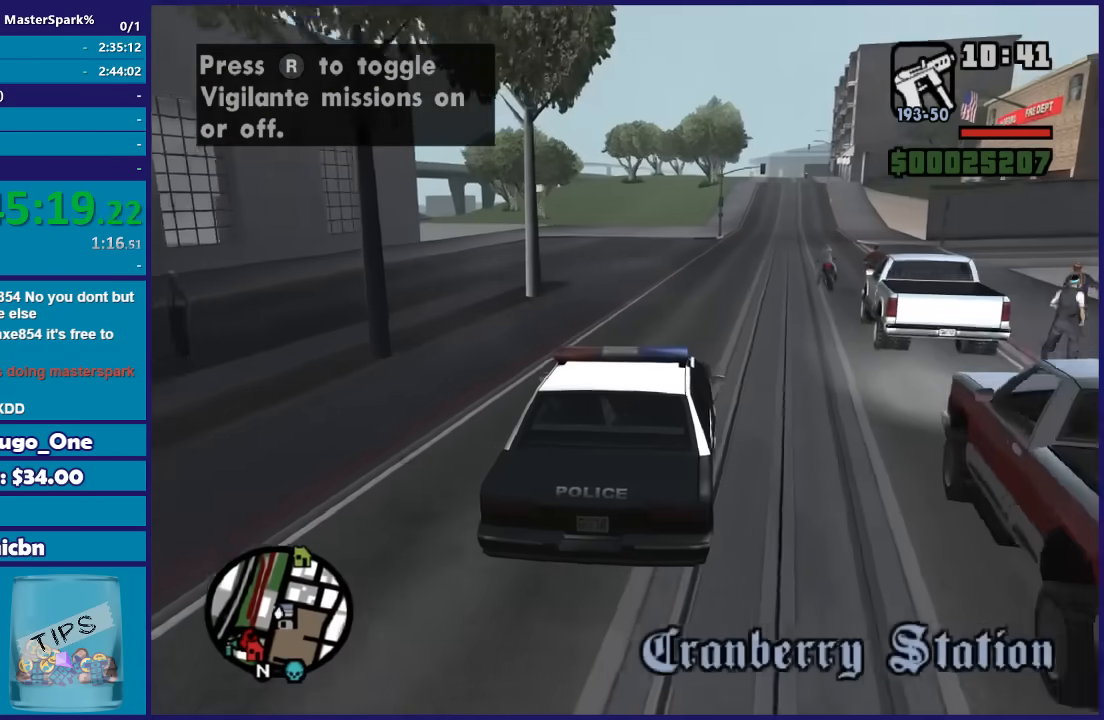
{"buttons": ["R2"], "left_stick": "center", "right_stick": "center", "events": [[66, "left_stick", "right"], [200, "left_stick", "center"], [367, "left_stick", "right"], [500, "left_stick", "center"]]}